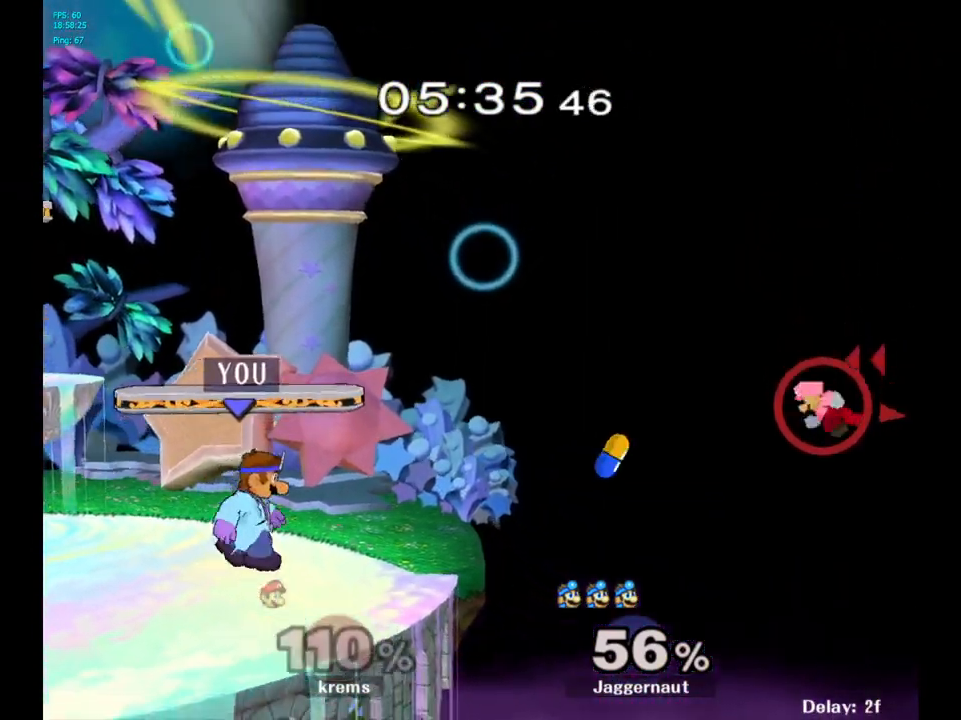
Gameplay with a controller (Nintendo layout); each line is a JSON object with the inputs held at the frame after it. "events" lists button and stick changes between this image and that frame as [ms after this image, input, new state], when the widget could be followed in between. Not read: L3 R3.
{"buttons": [], "left_stick": "center", "right_stick": "center", "events": [[117, "left_stick", "center"]]}
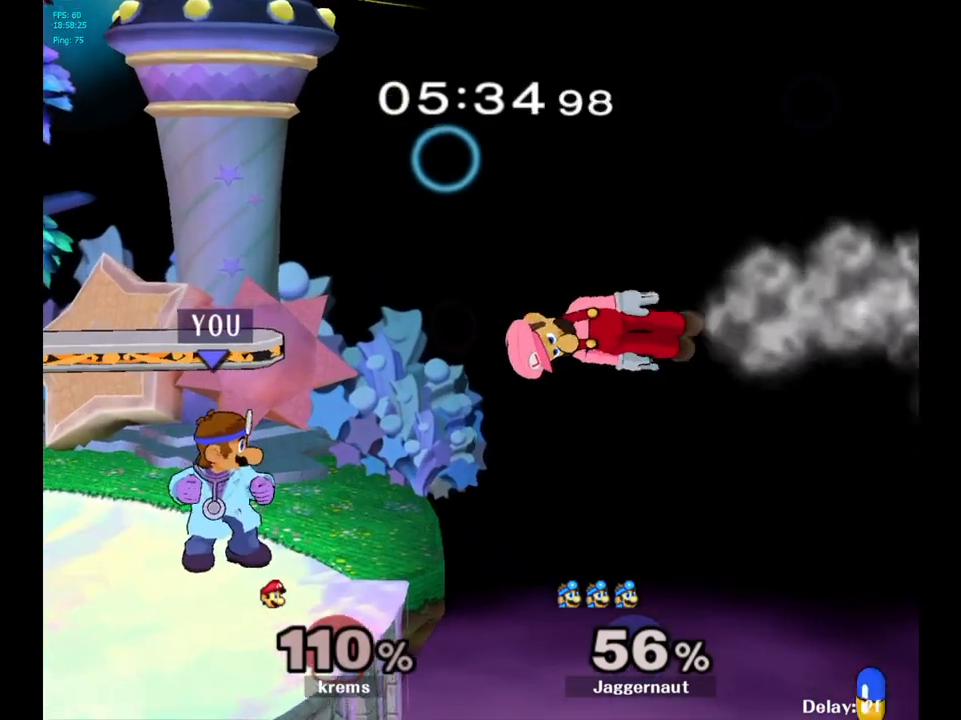
{"buttons": [], "left_stick": "center", "right_stick": "center", "events": [[133, "A", "down"], [250, "A", "up"]]}
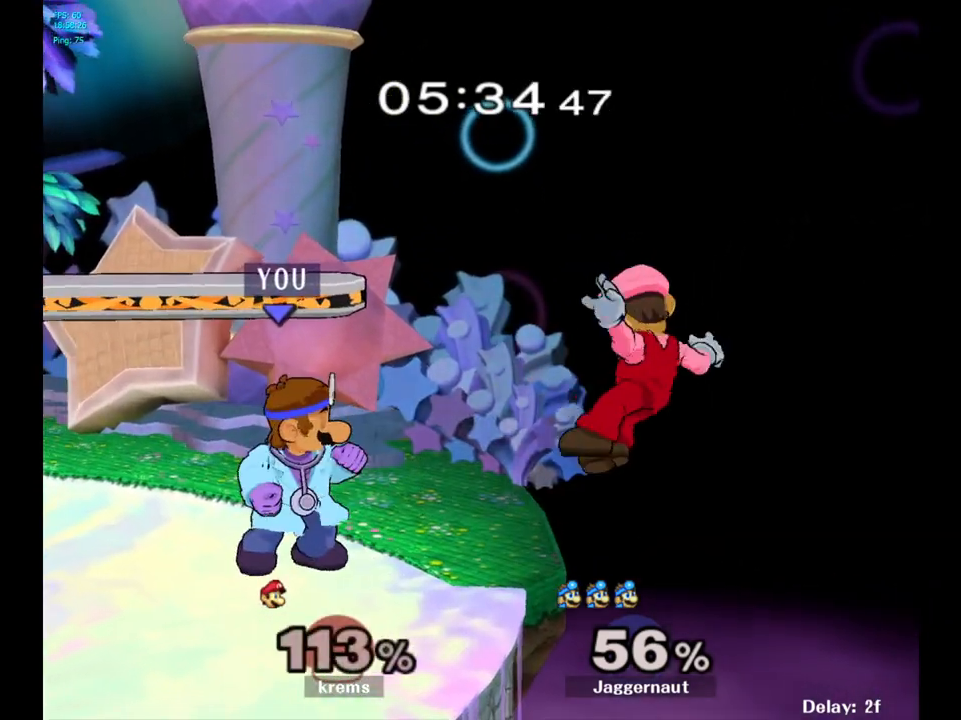
{"buttons": [], "left_stick": "center", "right_stick": "center", "events": [[100, "left_stick", "right"], [333, "left_stick", "center"]]}
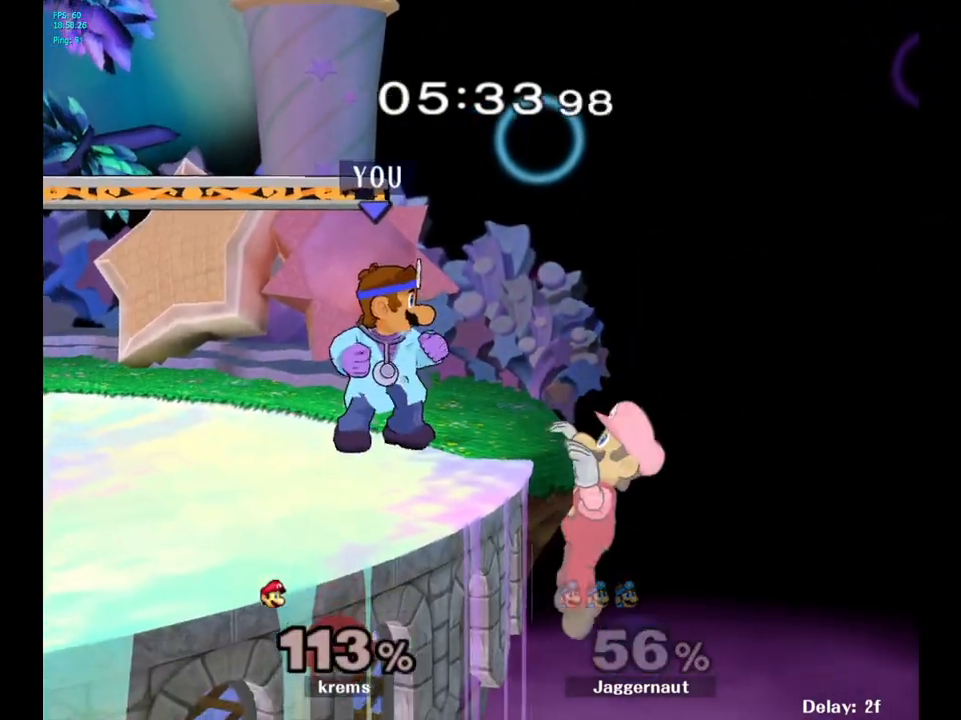
{"buttons": ["R1"], "left_stick": "center", "right_stick": "center", "events": [[200, "R1", "down"]]}
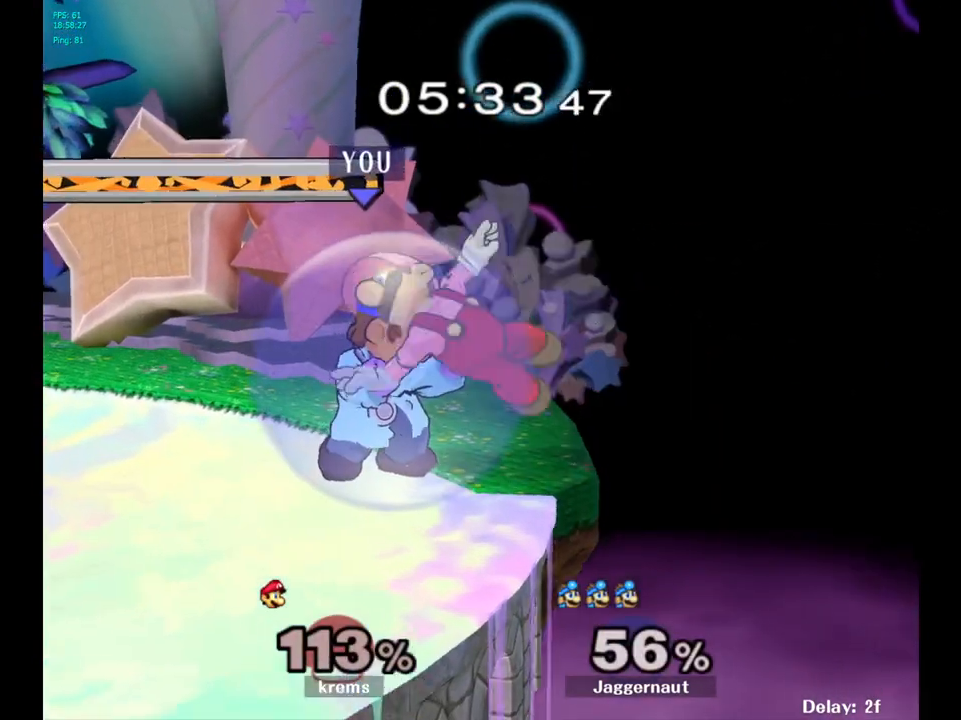
{"buttons": ["R1"], "left_stick": "left", "right_stick": "center", "events": [[467, "left_stick", "left"]]}
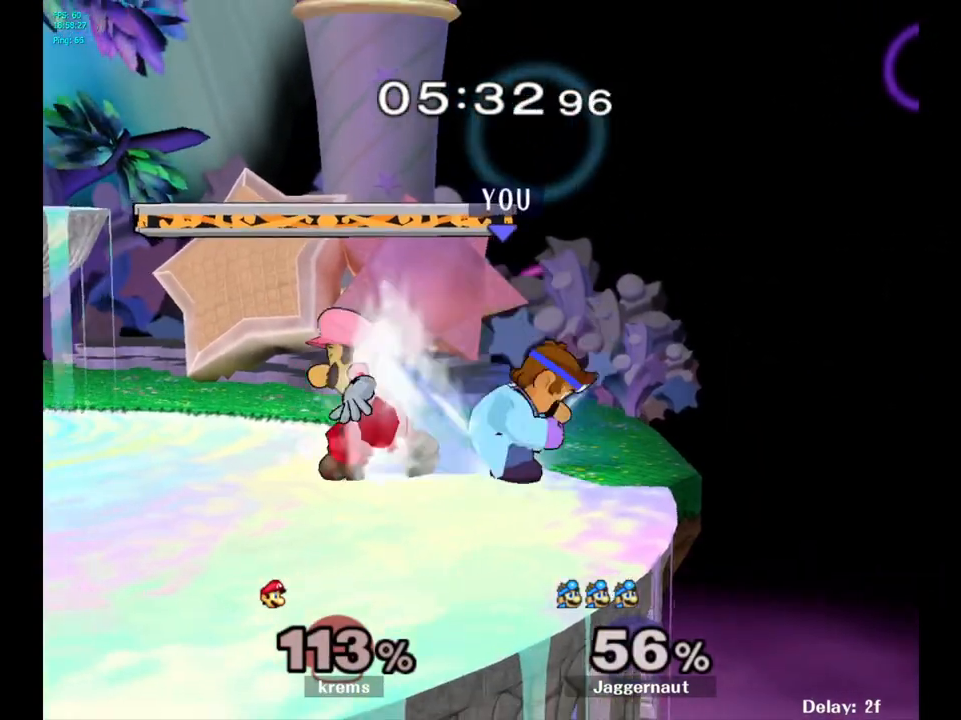
{"buttons": [], "left_stick": "center", "right_stick": "center", "events": [[167, "left_stick", "center"], [250, "R1", "up"]]}
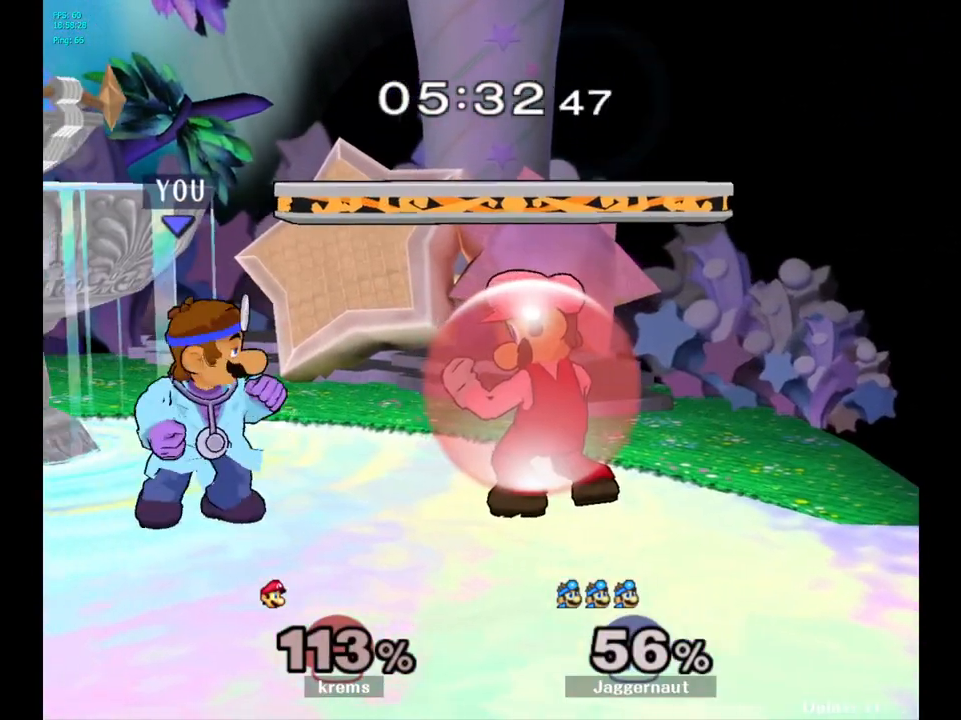
{"buttons": ["A"], "left_stick": "center", "right_stick": "center", "events": [[67, "A", "down"], [183, "A", "up"], [467, "A", "down"]]}
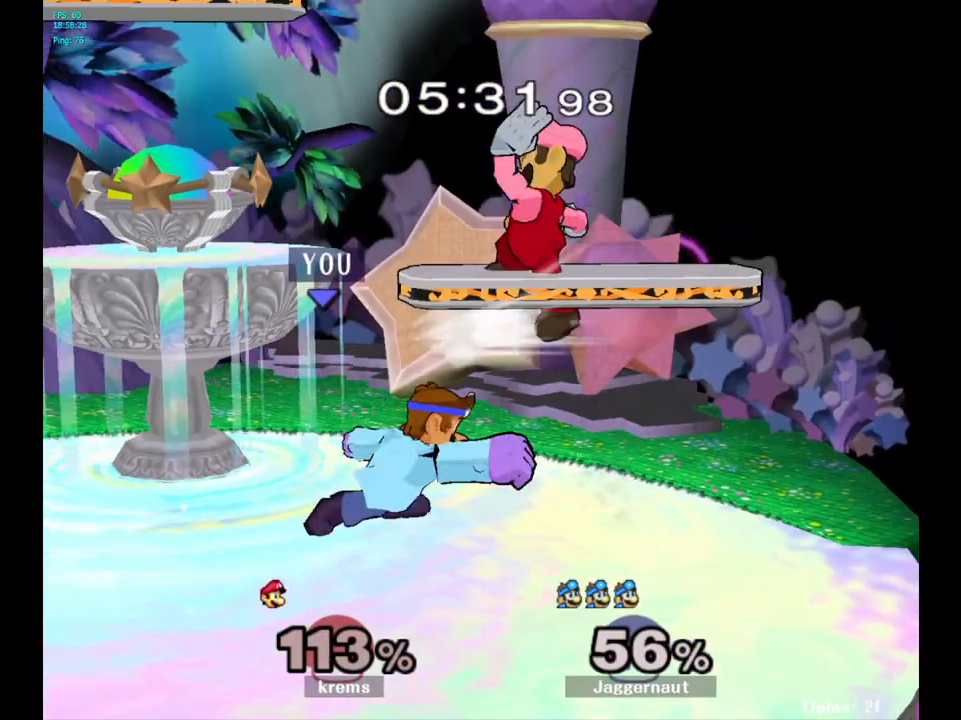
{"buttons": ["A"], "left_stick": "center", "right_stick": "center", "events": [[100, "A", "up"], [417, "A", "down"]]}
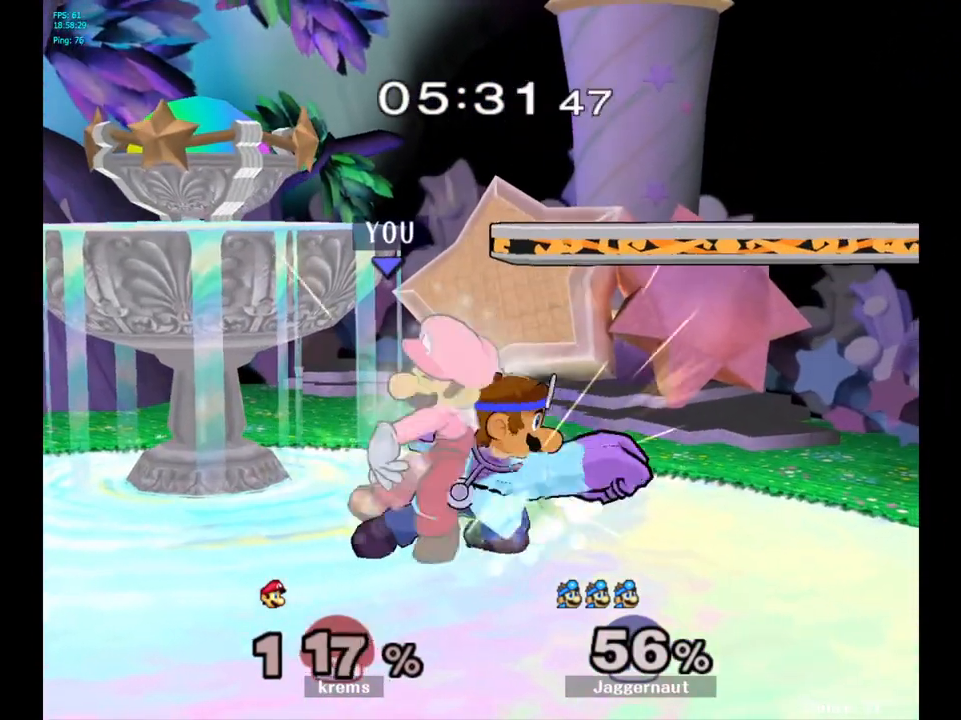
{"buttons": [], "left_stick": "center", "right_stick": "center", "events": [[17, "A", "up"], [250, "Z", "down"], [367, "Z", "up"]]}
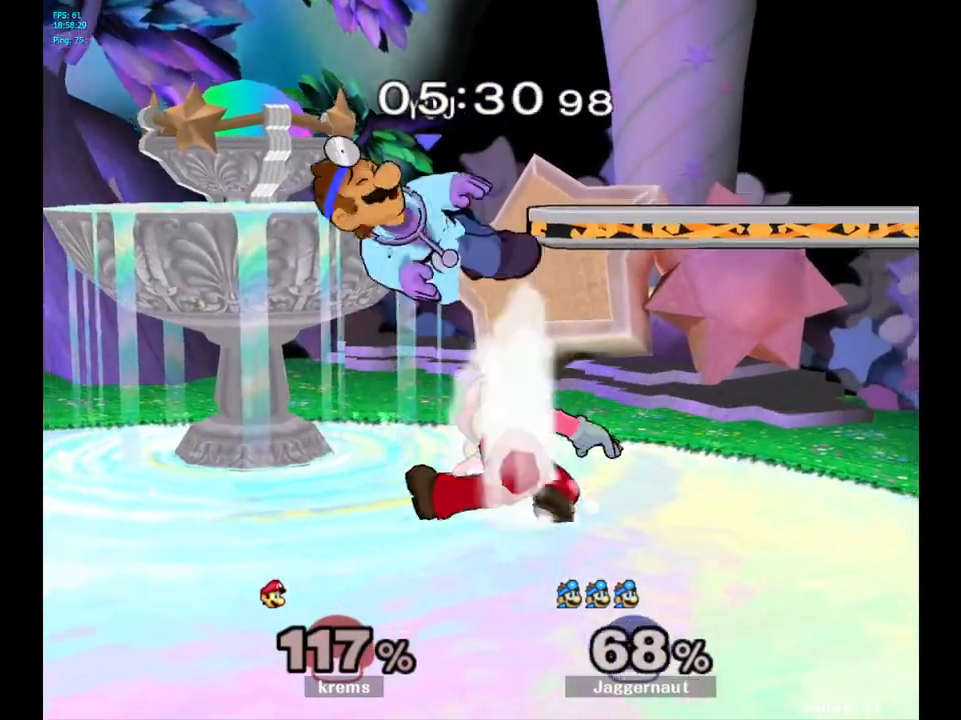
{"buttons": [], "left_stick": "center", "right_stick": "center", "events": [[83, "left_stick", "down"], [267, "left_stick", "center"]]}
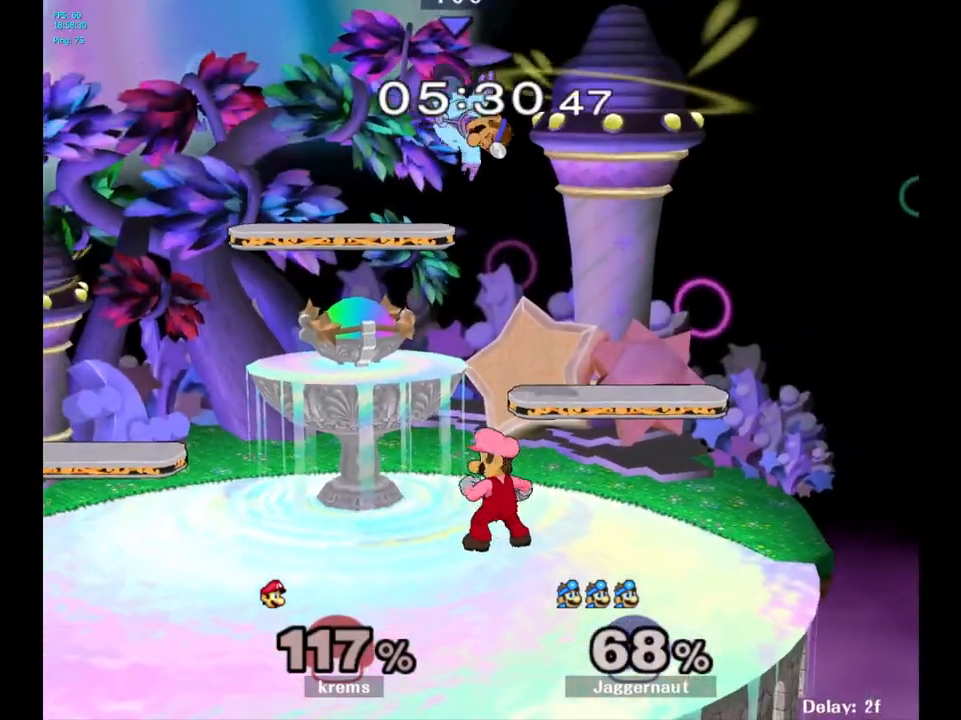
{"buttons": [], "left_stick": "up", "right_stick": "center", "events": [[83, "Y", "down"], [100, "left_stick", "up"], [183, "Y", "up"], [283, "Y", "down"], [433, "Y", "up"]]}
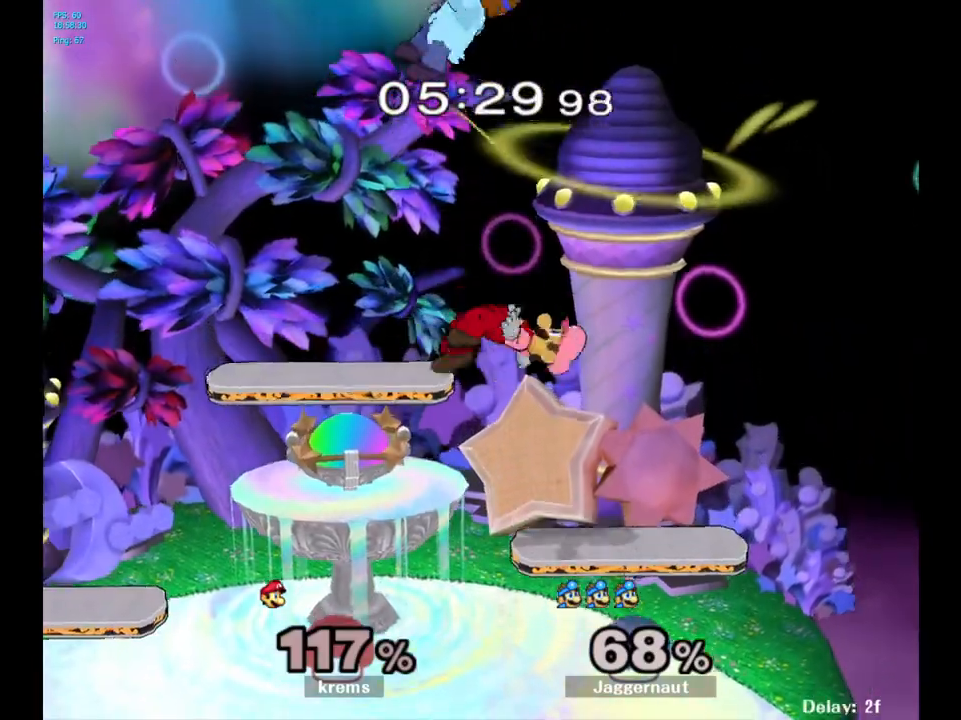
{"buttons": [], "left_stick": "down", "right_stick": "center", "events": [[133, "left_stick", "center"], [267, "left_stick", "down"]]}
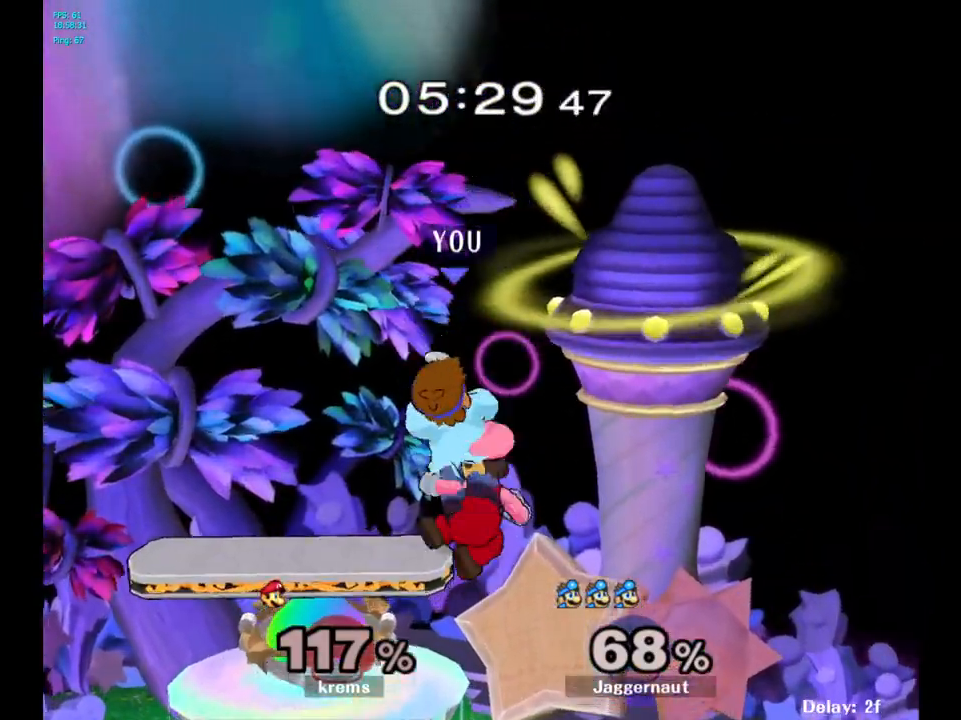
{"buttons": [], "left_stick": "center", "right_stick": "center", "events": [[33, "right_stick", "down"], [117, "right_stick", "center"], [150, "left_stick", "left"], [317, "left_stick", "up-left"], [483, "left_stick", "center"]]}
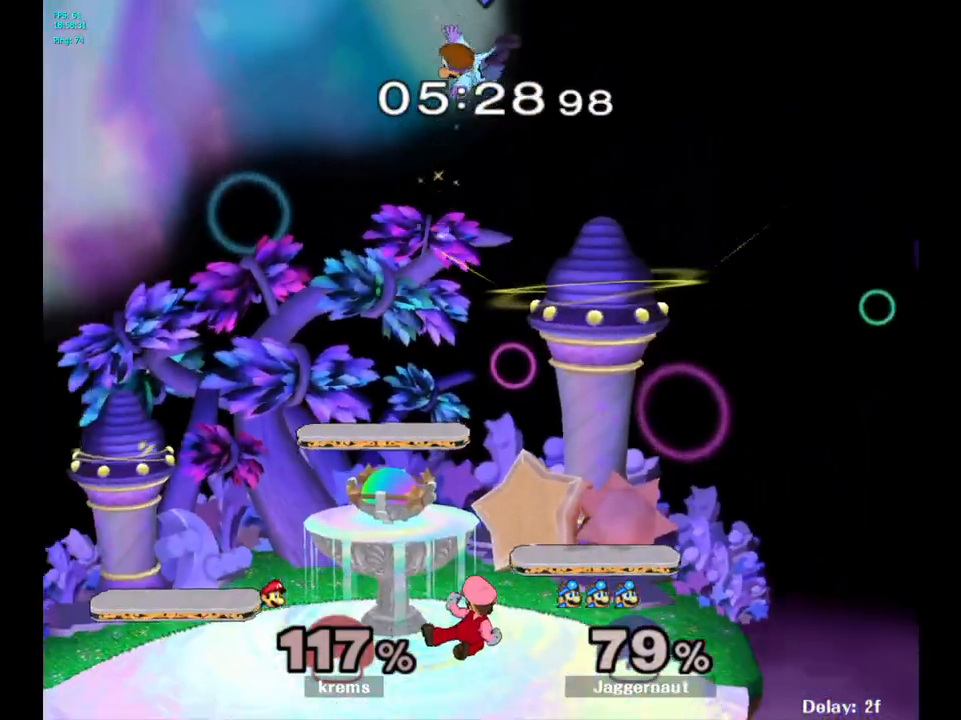
{"buttons": [], "left_stick": "center", "right_stick": "center", "events": [[267, "left_stick", "up-left"], [367, "left_stick", "left"], [500, "left_stick", "center"]]}
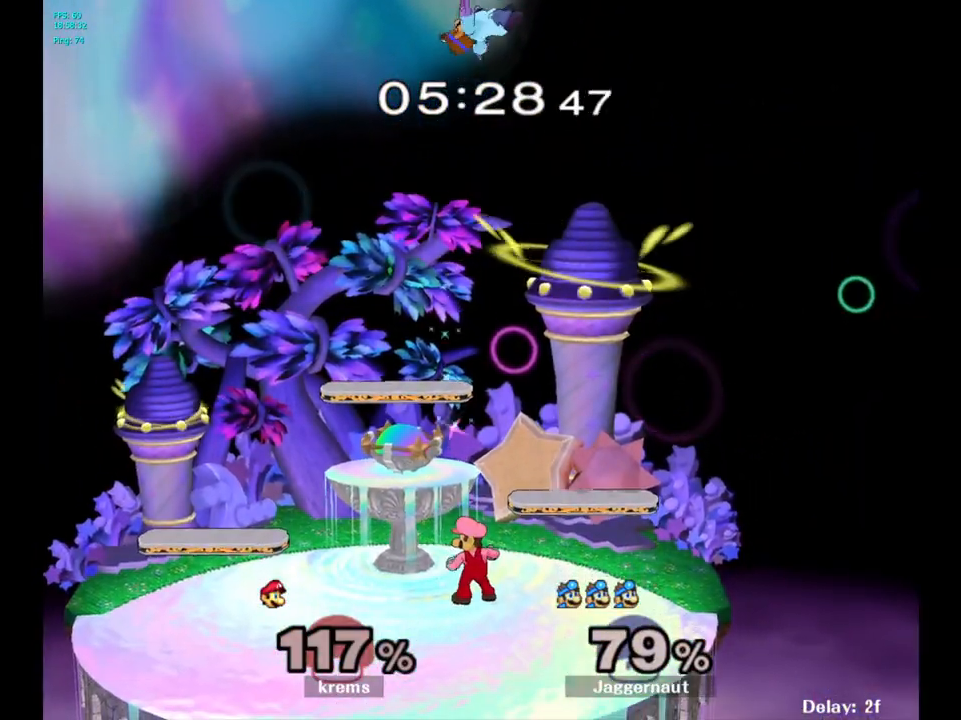
{"buttons": [], "left_stick": "down-left", "right_stick": "center", "events": [[167, "left_stick", "down-left"], [300, "right_stick", "down"], [467, "right_stick", "center"]]}
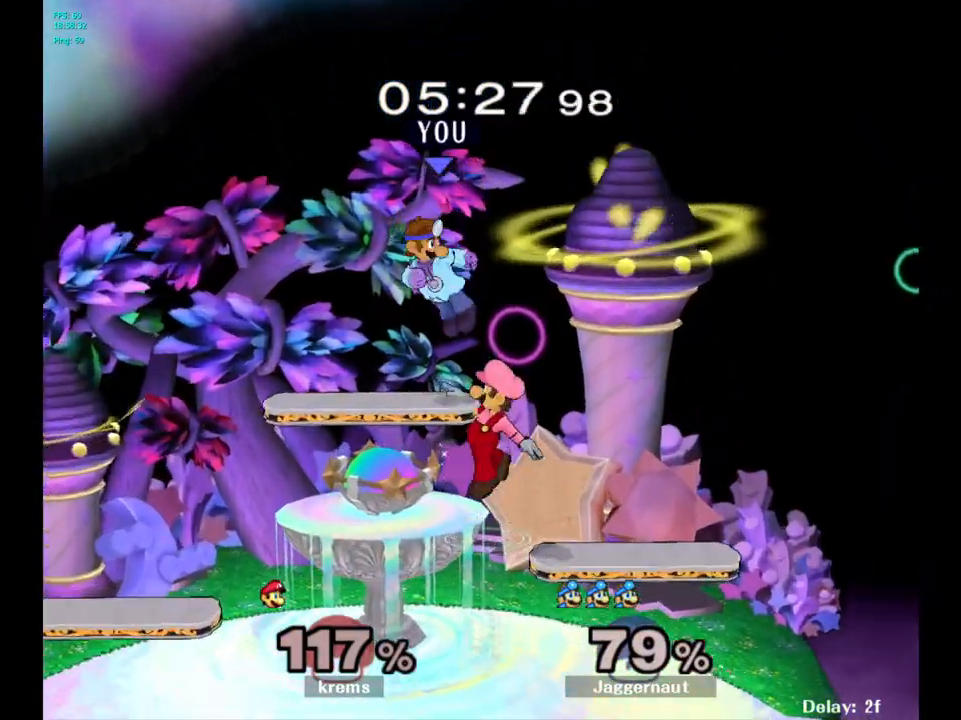
{"buttons": [], "left_stick": "center", "right_stick": "center", "events": [[83, "left_stick", "left"], [200, "R1", "down"], [400, "R1", "up"], [433, "left_stick", "center"]]}
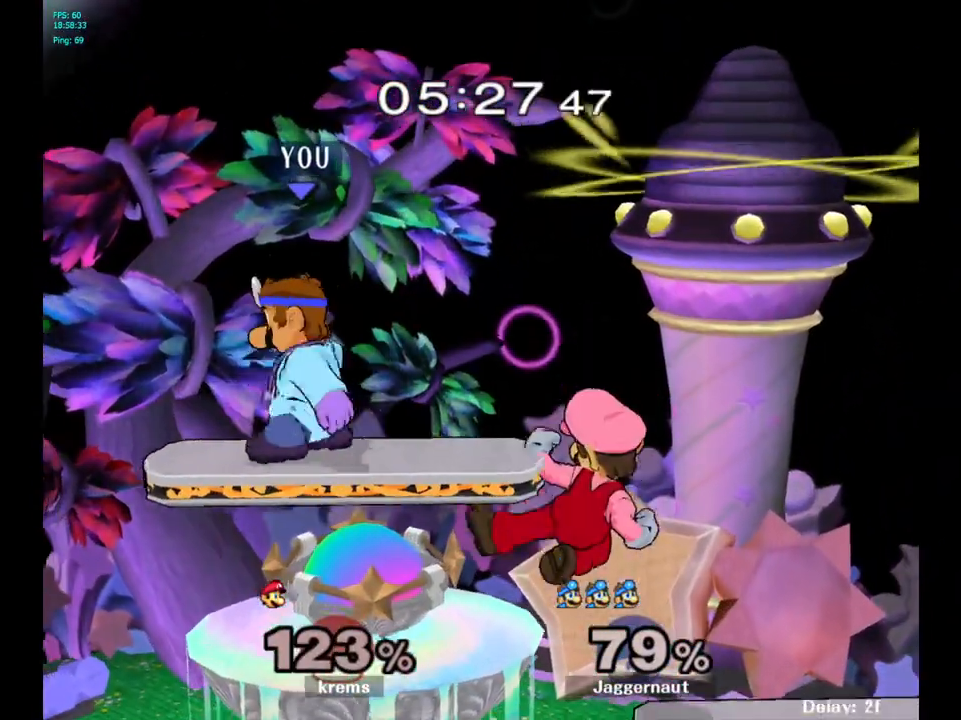
{"buttons": [], "left_stick": "right", "right_stick": "center", "events": [[150, "left_stick", "down"], [233, "left_stick", "down-right"], [350, "left_stick", "right"]]}
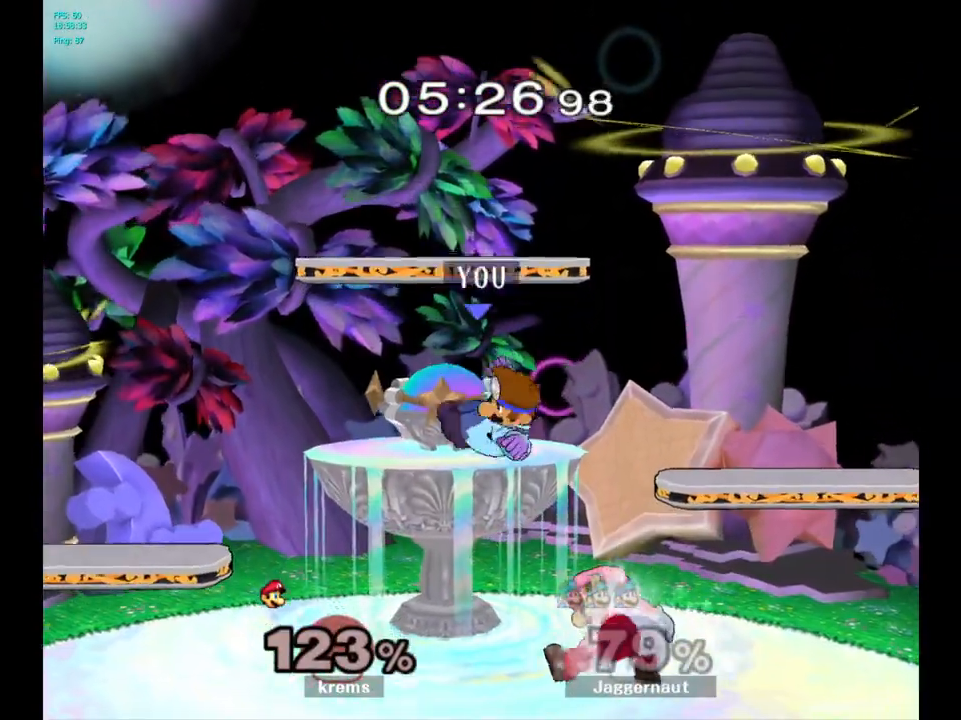
{"buttons": [], "left_stick": "center", "right_stick": "center", "events": [[67, "right_stick", "right"], [167, "right_stick", "center"], [317, "R1", "down"], [383, "left_stick", "center"], [467, "R1", "up"]]}
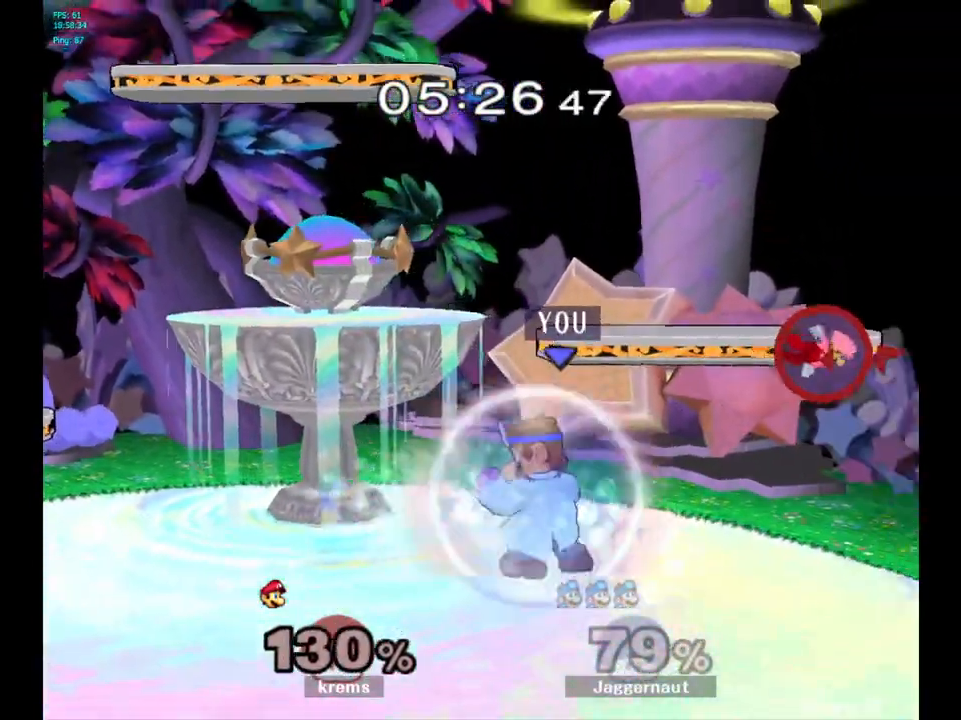
{"buttons": [], "left_stick": "right", "right_stick": "center", "events": [[233, "left_stick", "right"]]}
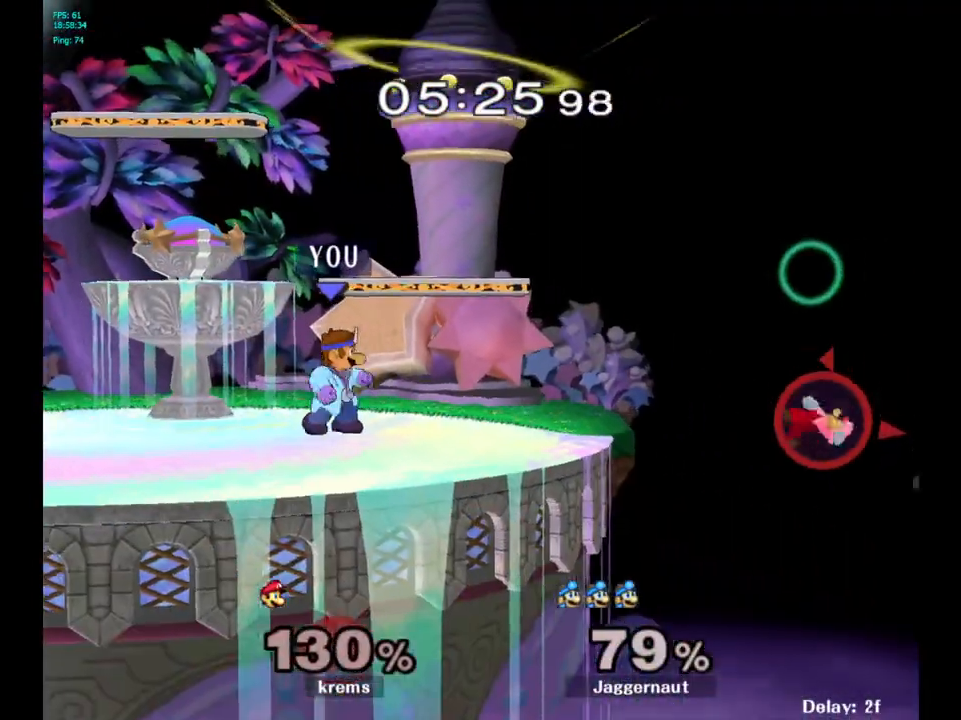
{"buttons": [], "left_stick": "right", "right_stick": "center", "events": []}
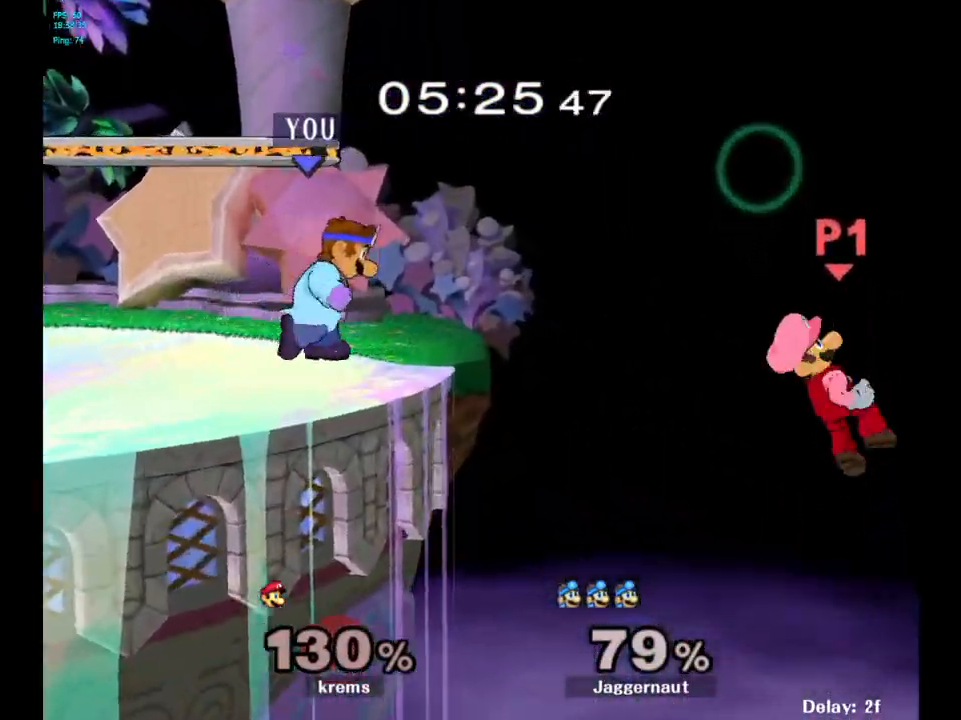
{"buttons": [], "left_stick": "up-right", "right_stick": "center", "events": [[17, "Y", "down"], [33, "left_stick", "down-left"], [83, "R1", "down"], [233, "Y", "up"], [250, "R1", "up"], [250, "left_stick", "center"], [350, "left_stick", "up-right"]]}
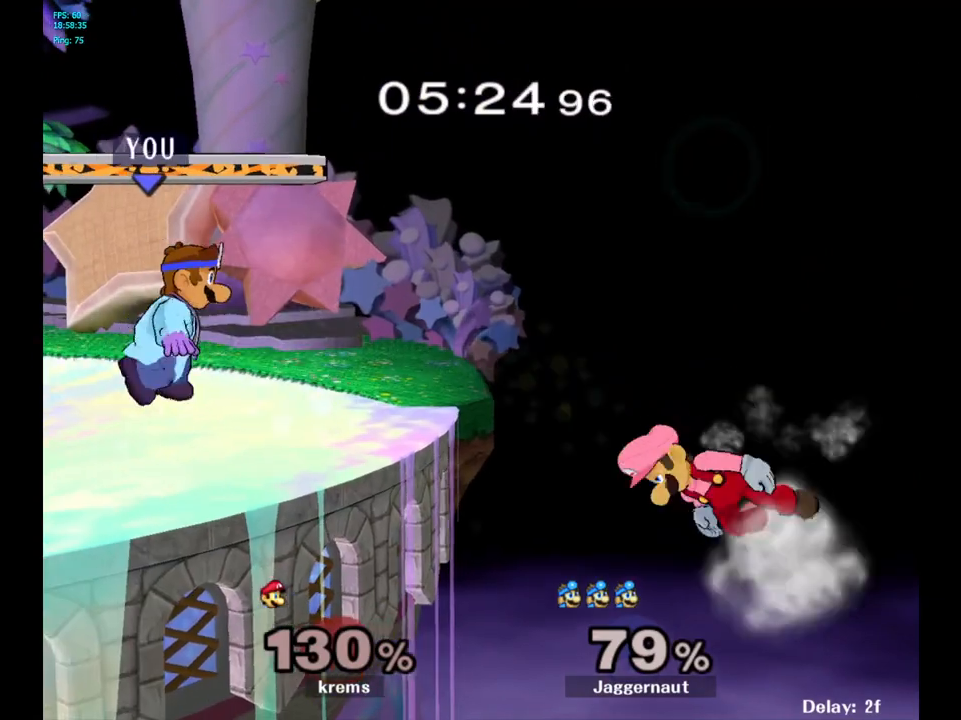
{"buttons": [], "left_stick": "up-right", "right_stick": "center", "events": [[383, "left_stick", "center"], [467, "left_stick", "up-right"]]}
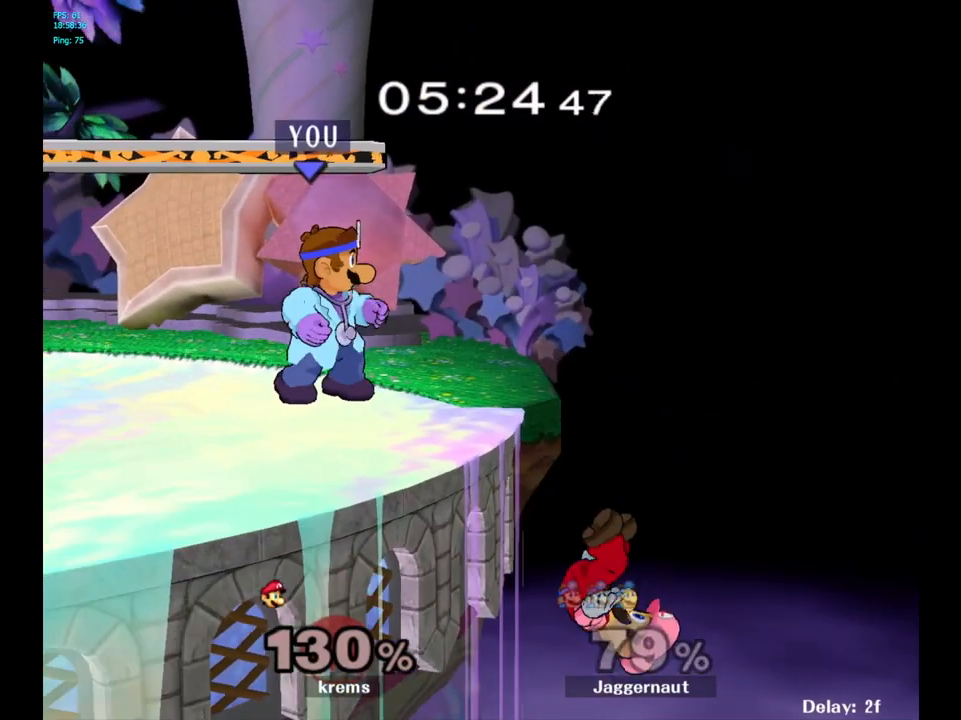
{"buttons": ["A"], "left_stick": "center", "right_stick": "center", "events": [[267, "left_stick", "center"], [333, "left_stick", "down"], [367, "A", "down"], [467, "left_stick", "center"]]}
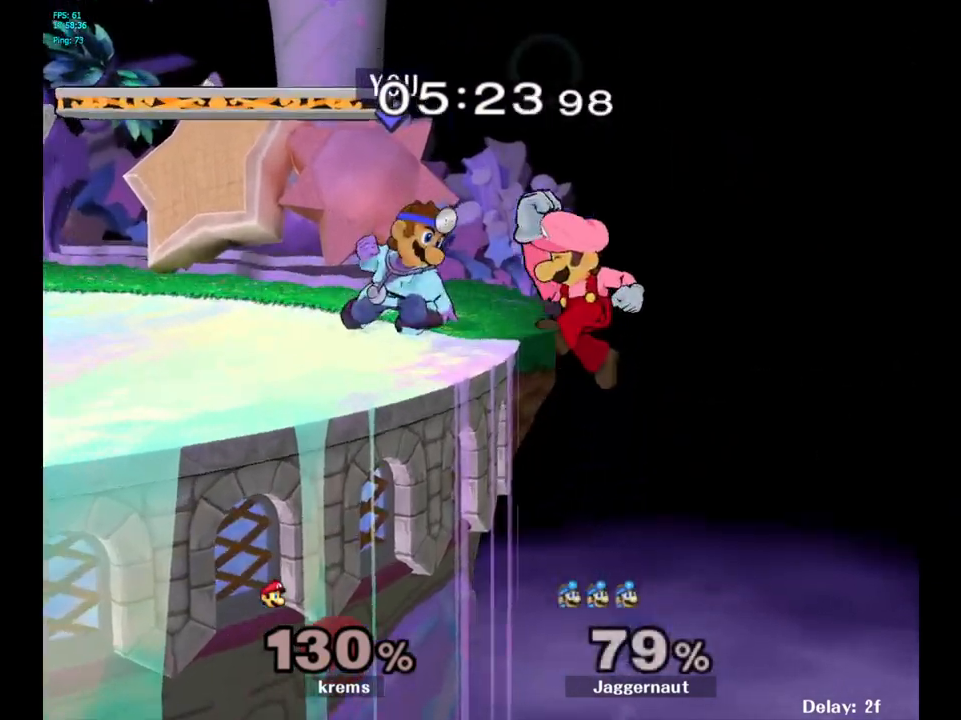
{"buttons": [], "left_stick": "center", "right_stick": "center", "events": [[50, "A", "up"]]}
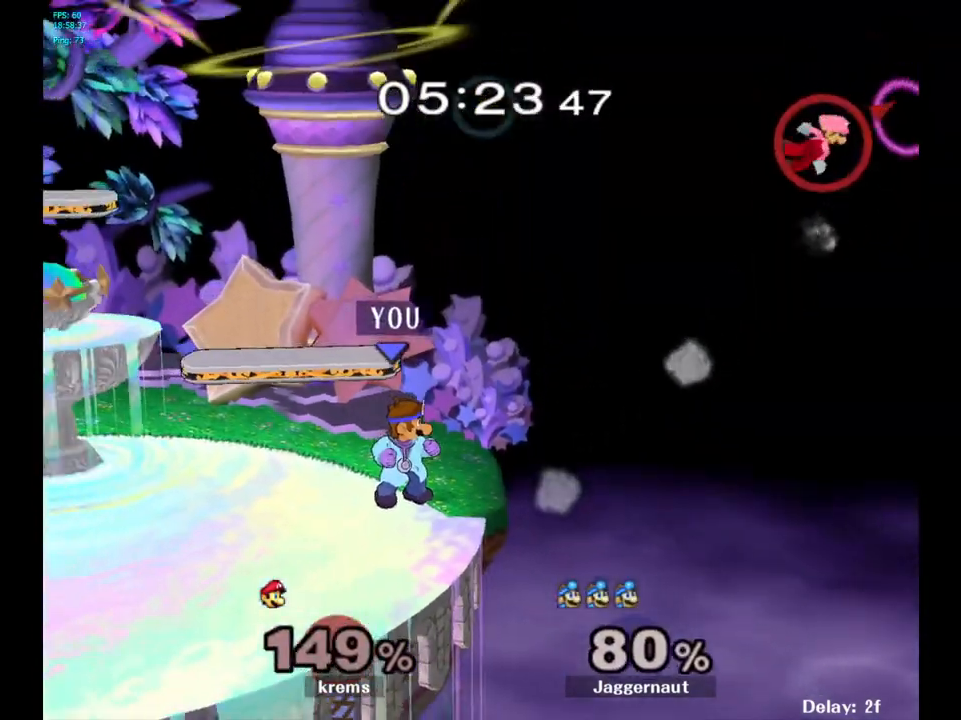
{"buttons": [], "left_stick": "center", "right_stick": "center", "events": []}
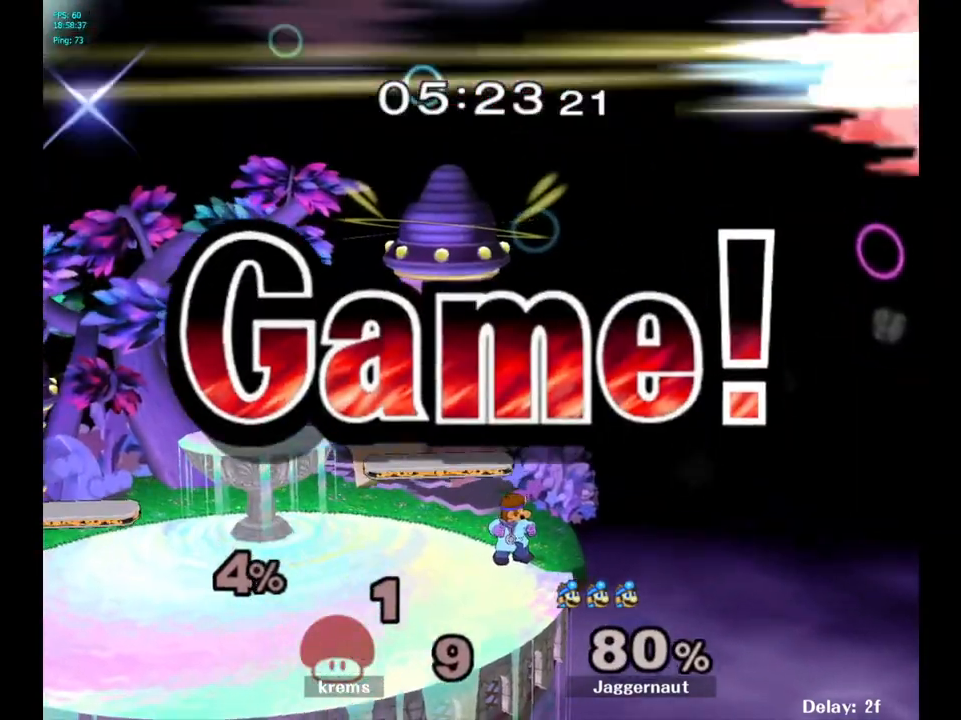
{"buttons": [], "left_stick": "center", "right_stick": "center", "events": []}
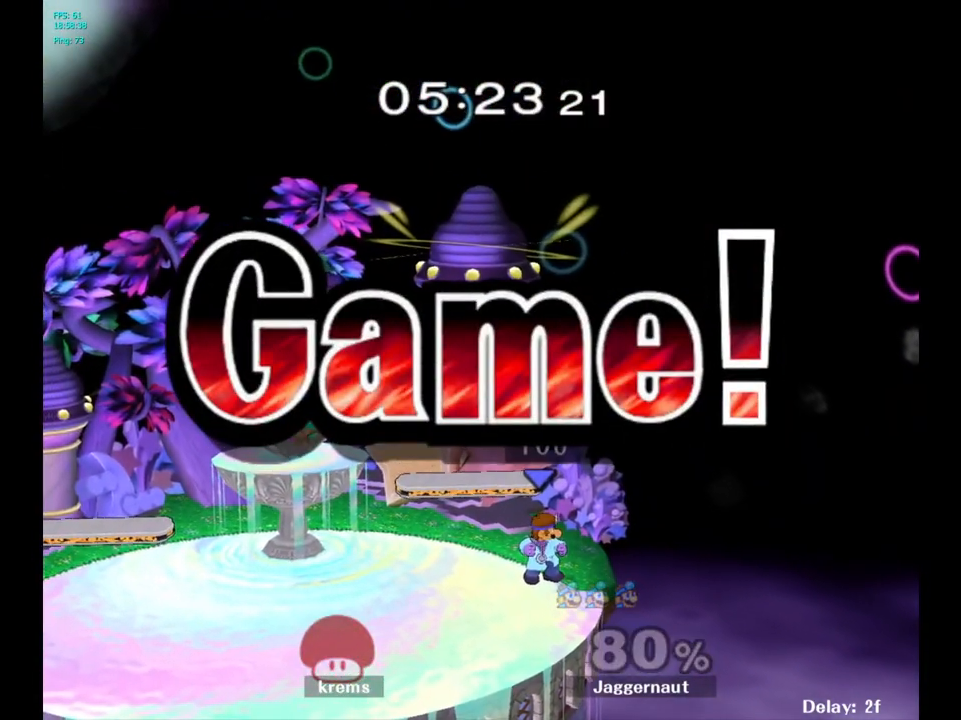
{"buttons": [], "left_stick": "center", "right_stick": "center", "events": []}
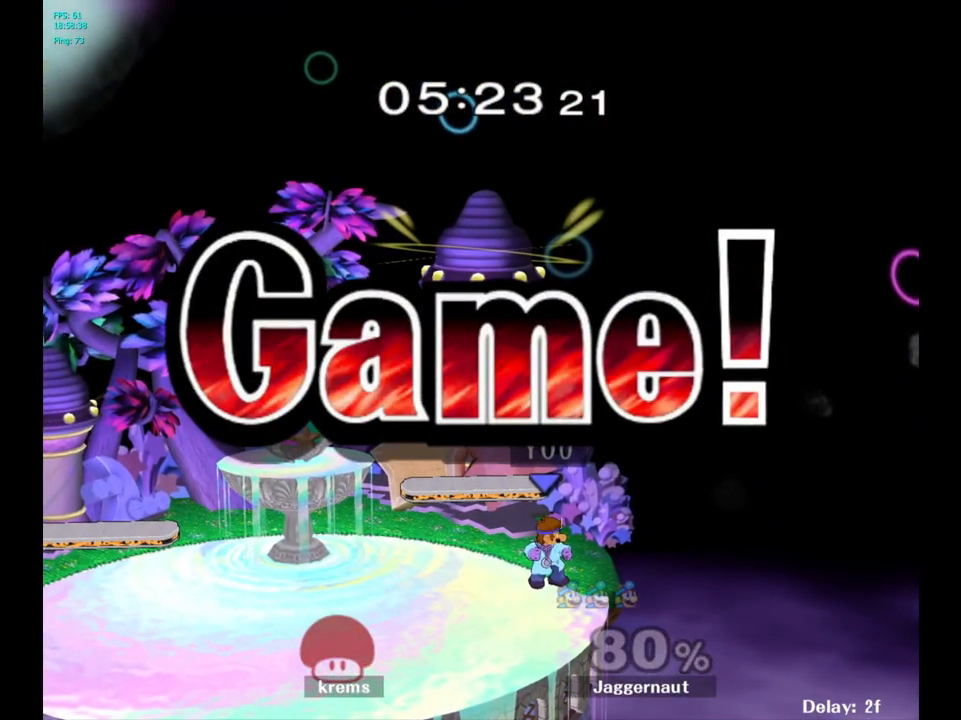
{"buttons": [], "left_stick": "center", "right_stick": "center", "events": []}
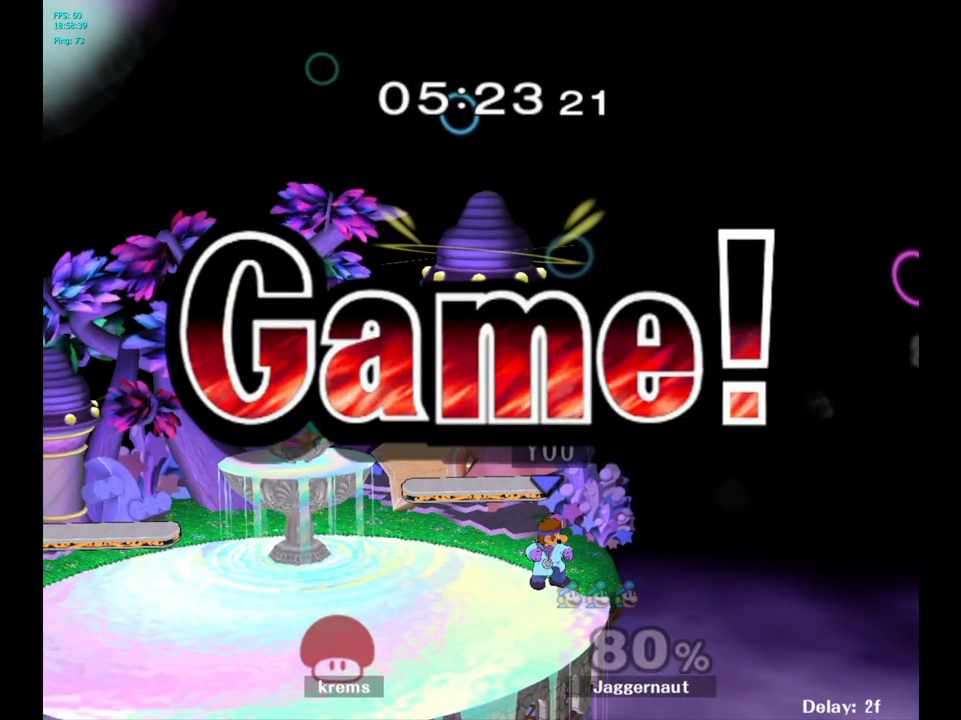
{"buttons": [], "left_stick": "center", "right_stick": "center", "events": []}
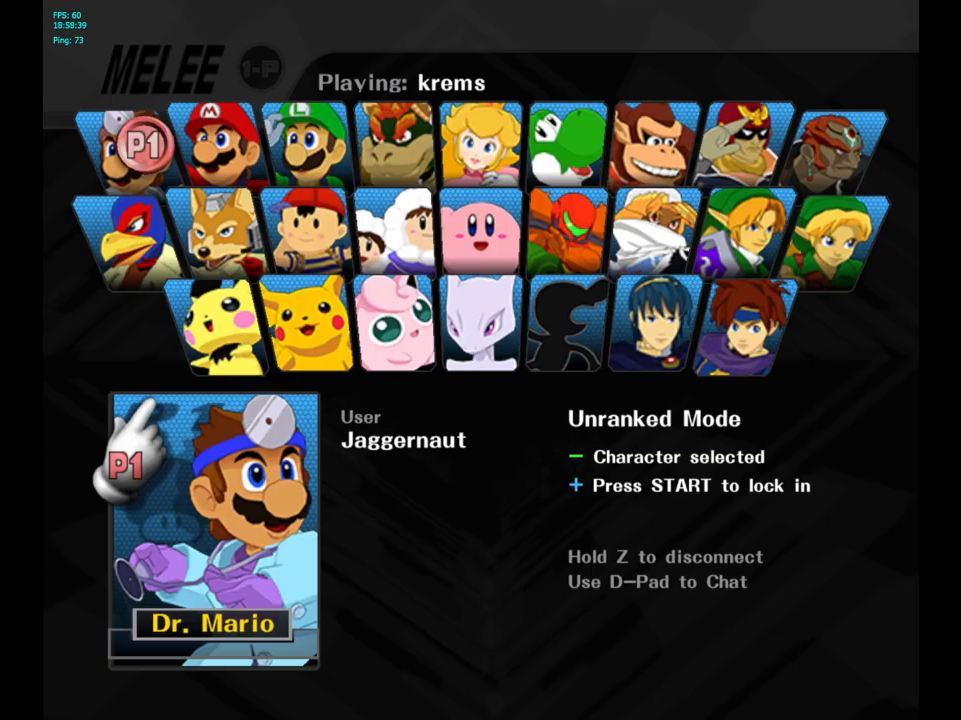
{"buttons": [], "left_stick": "center", "right_stick": "center", "events": [[233, "START", "down"], [433, "START", "up"]]}